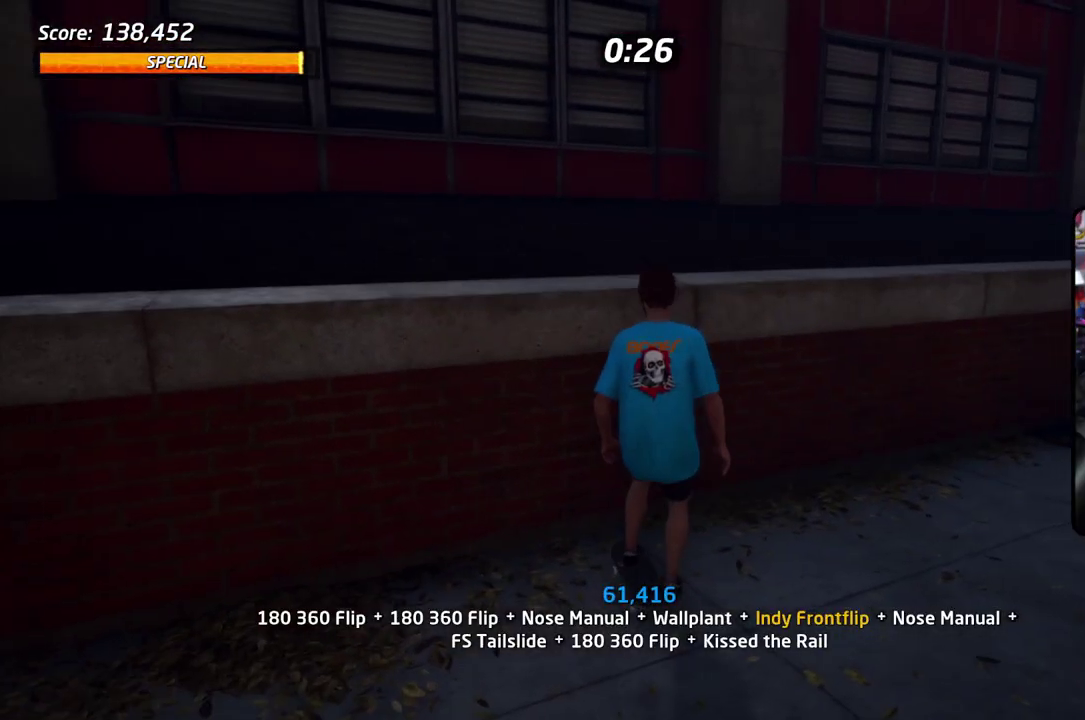
Gameplay with a controller (PlayStation layout); each line is a JSON object with the inputs held at the frame after it (dt_ms = milliseconds from this image to that frame). "events" lists button and stick changes between this image and that frame as [ms after this image, input, new state], when the widget could be followed in between. Not read: DPAD_DOWN DPAD_LEFT L1 L2 L3 R3 left_stick.
{"dt_ms": 401, "buttons": ["CROSS", "DPAD_RIGHT"], "right_stick": "center", "events": [[150, "CROSS", "down"]]}
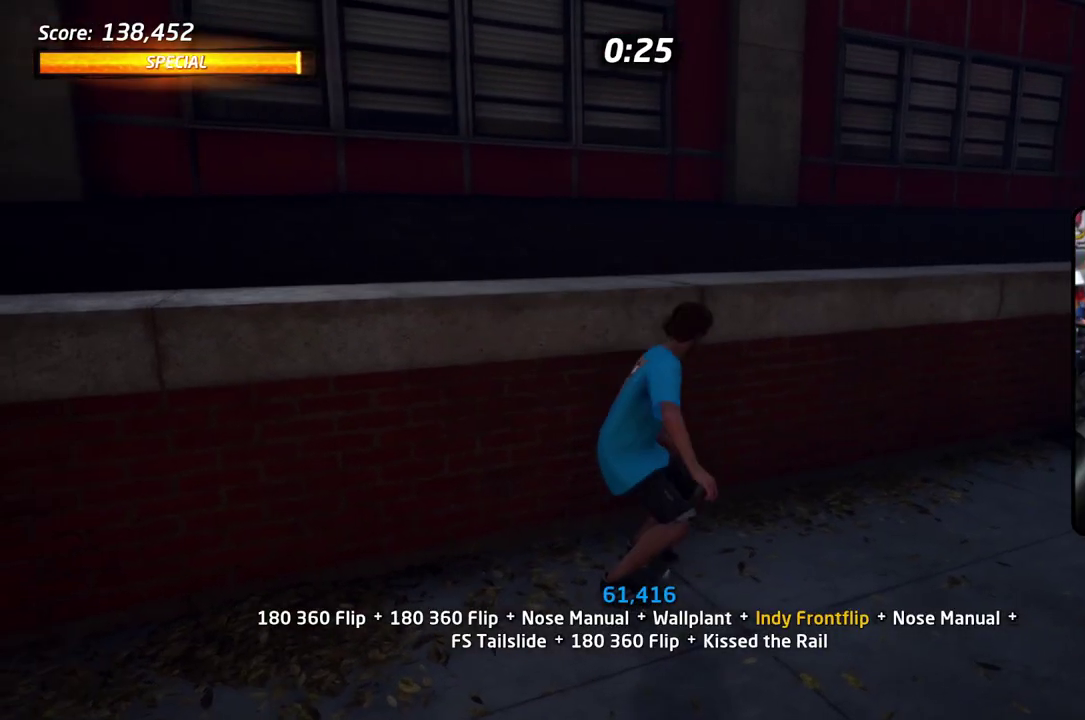
{"dt_ms": 701, "buttons": ["CROSS"], "right_stick": "center", "events": [[83, "DPAD_RIGHT", "up"], [100, "CROSS", "up"], [200, "TRIANGLE", "down"], [400, "CROSS", "down"], [400, "TRIANGLE", "up"], [534, "CROSS", "up"], [534, "DPAD_UP", "down"], [634, "CROSS", "down"], [651, "DPAD_UP", "up"]]}
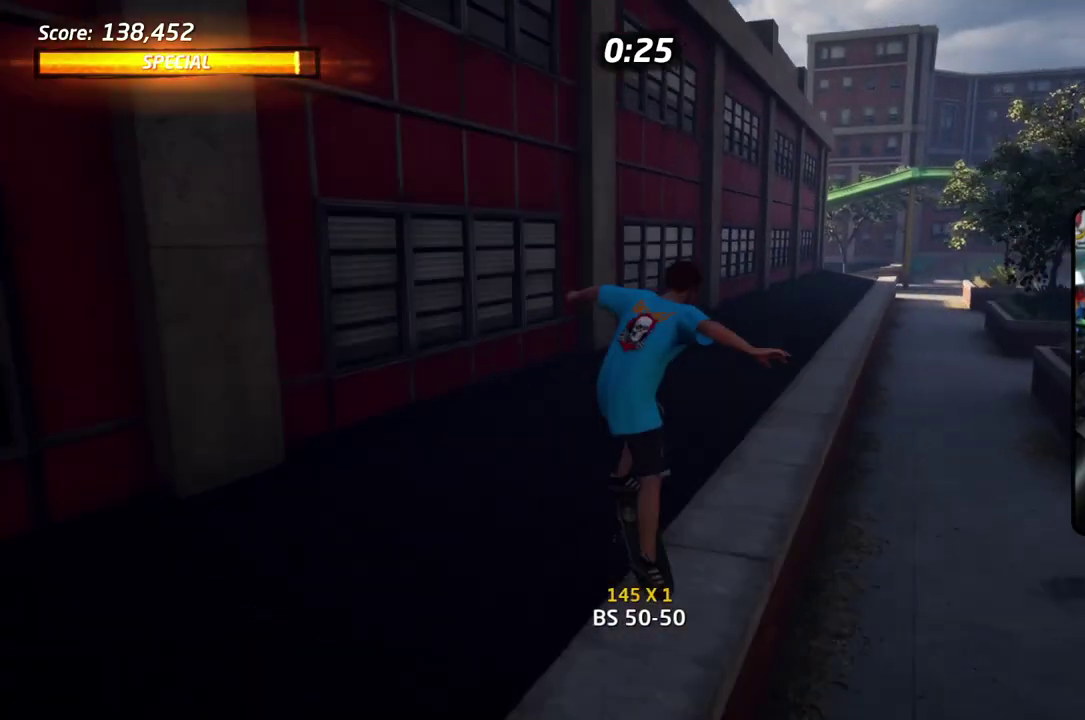
{"dt_ms": 601, "buttons": ["CROSS", "DPAD_RIGHT"], "right_stick": "center", "events": [[384, "DPAD_RIGHT", "down"]]}
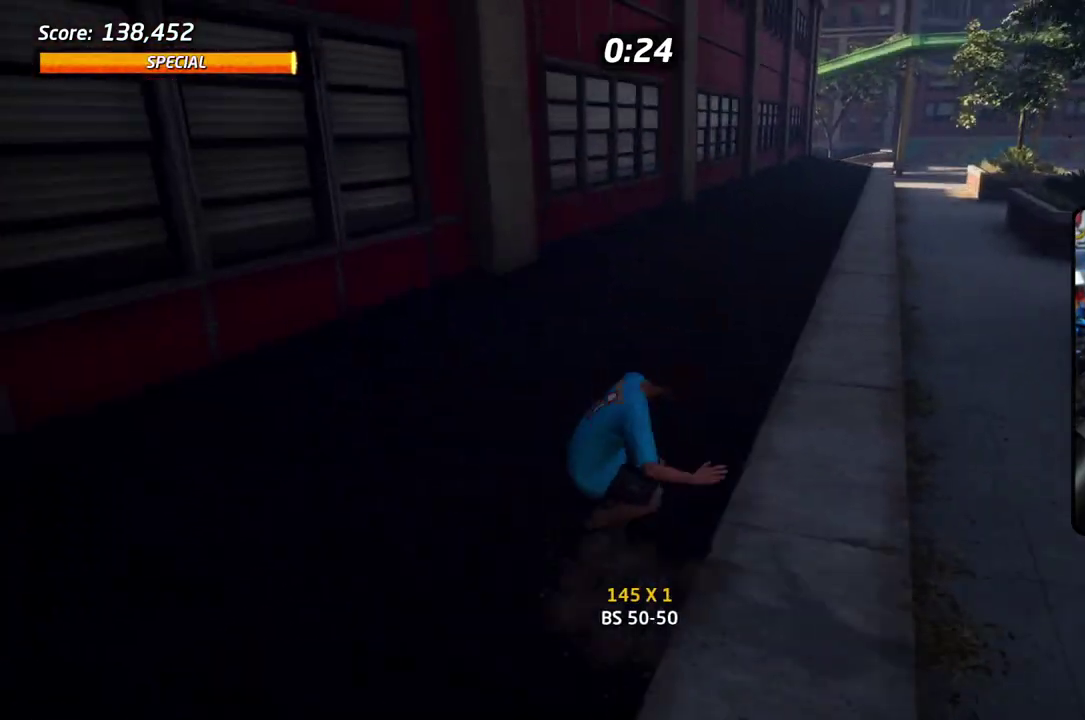
{"dt_ms": 300, "buttons": ["CROSS"], "right_stick": "center", "events": [[50, "DPAD_RIGHT", "up"]]}
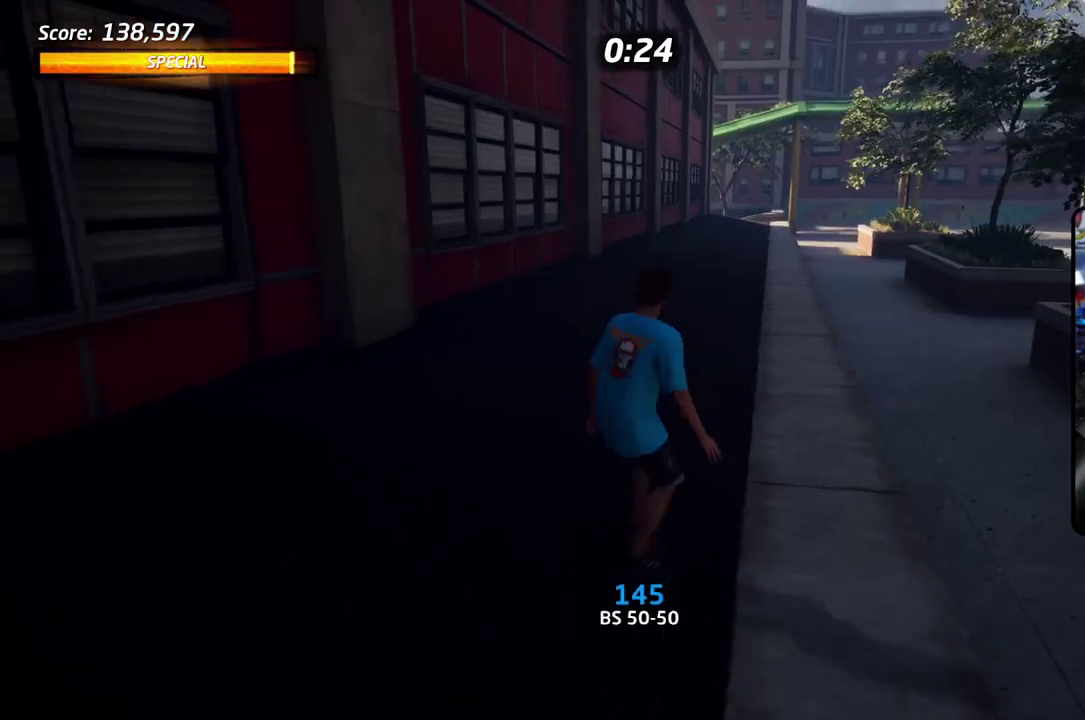
{"dt_ms": 401, "buttons": ["CROSS", "DPAD_UP"], "right_stick": "center", "events": [[384, "DPAD_UP", "down"]]}
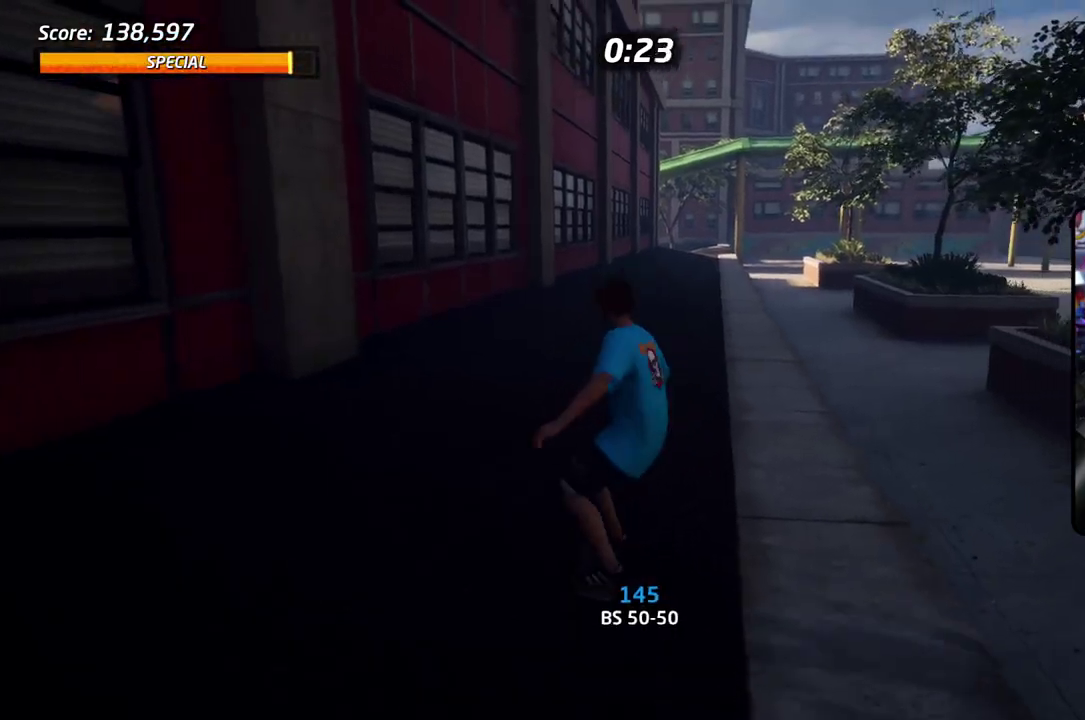
{"dt_ms": 601, "buttons": ["CROSS"], "right_stick": "center", "events": [[484, "CROSS", "up"], [484, "TRIANGLE", "down"], [551, "DPAD_UP", "up"], [568, "CROSS", "down"], [601, "TRIANGLE", "up"]]}
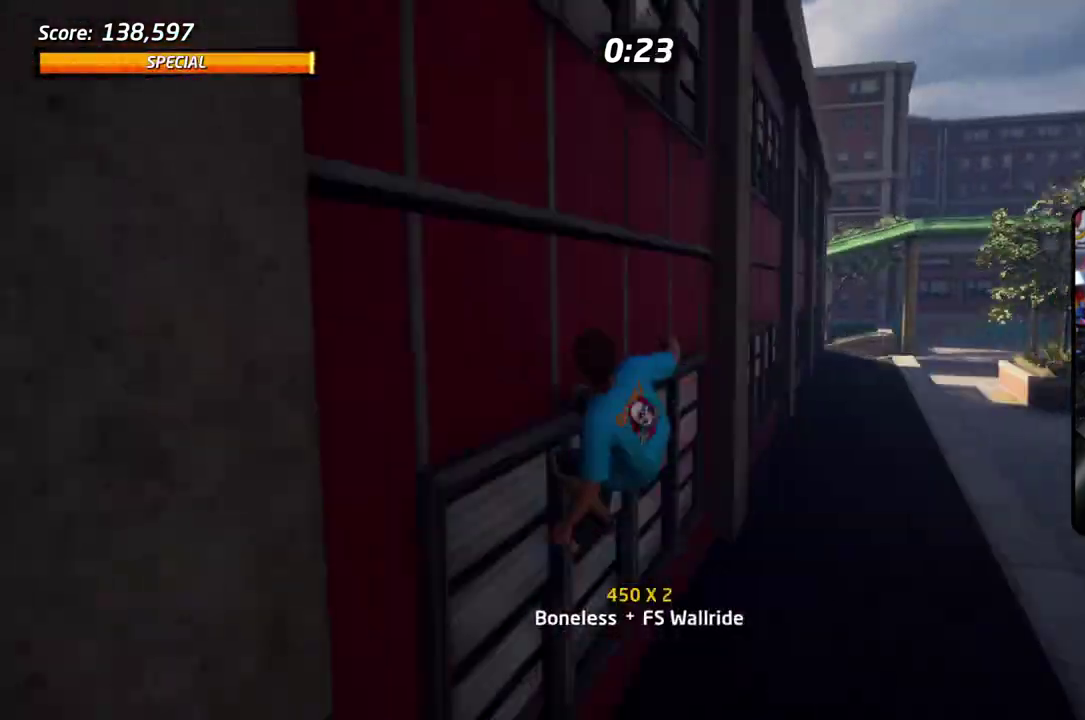
{"dt_ms": 601, "buttons": ["CIRCLE"], "right_stick": "center", "events": [[50, "CROSS", "up"], [134, "DPAD_UP", "down"], [184, "CIRCLE", "down"], [351, "DPAD_UP", "up"]]}
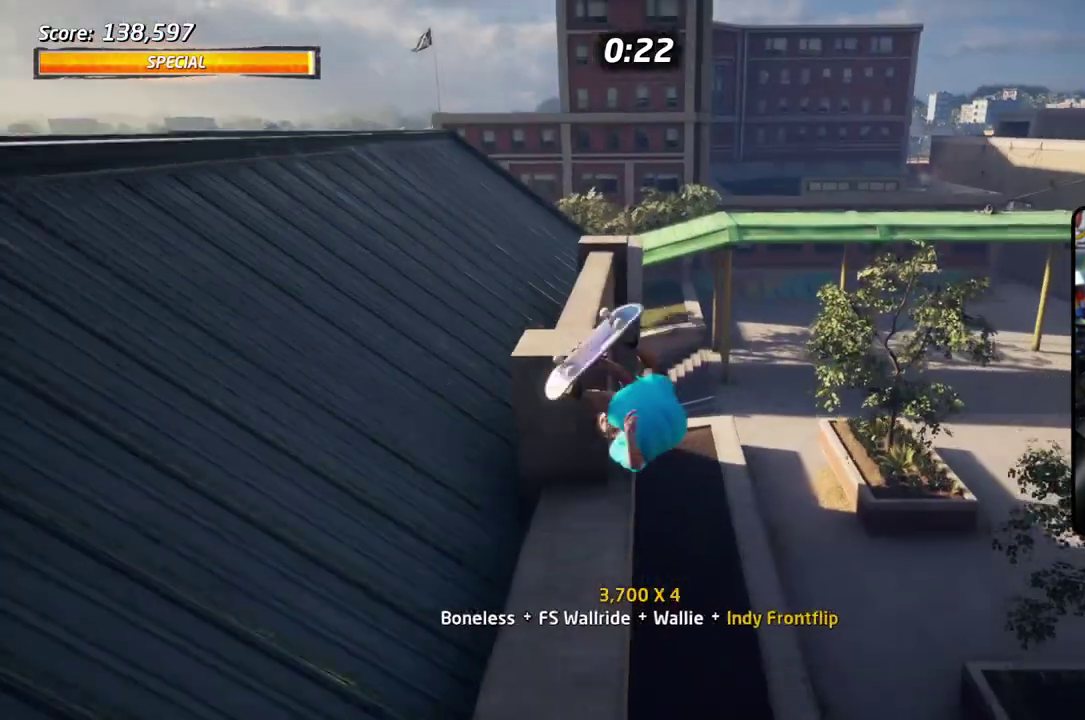
{"dt_ms": 384, "buttons": ["SQUARE", "DPAD_RIGHT"], "right_stick": "center", "events": [[33, "DPAD_RIGHT", "down"], [250, "CIRCLE", "up"], [384, "SQUARE", "down"]]}
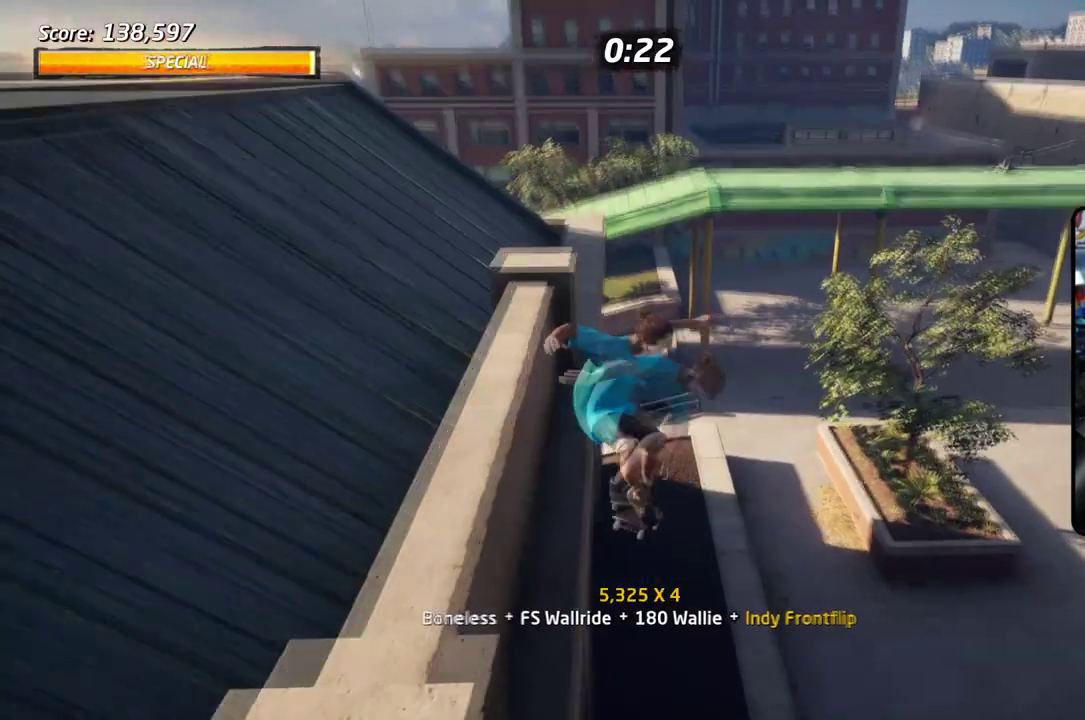
{"dt_ms": 301, "buttons": ["CROSS", "DPAD_RIGHT"], "right_stick": "center", "events": [[200, "CROSS", "down"], [200, "SQUARE", "up"]]}
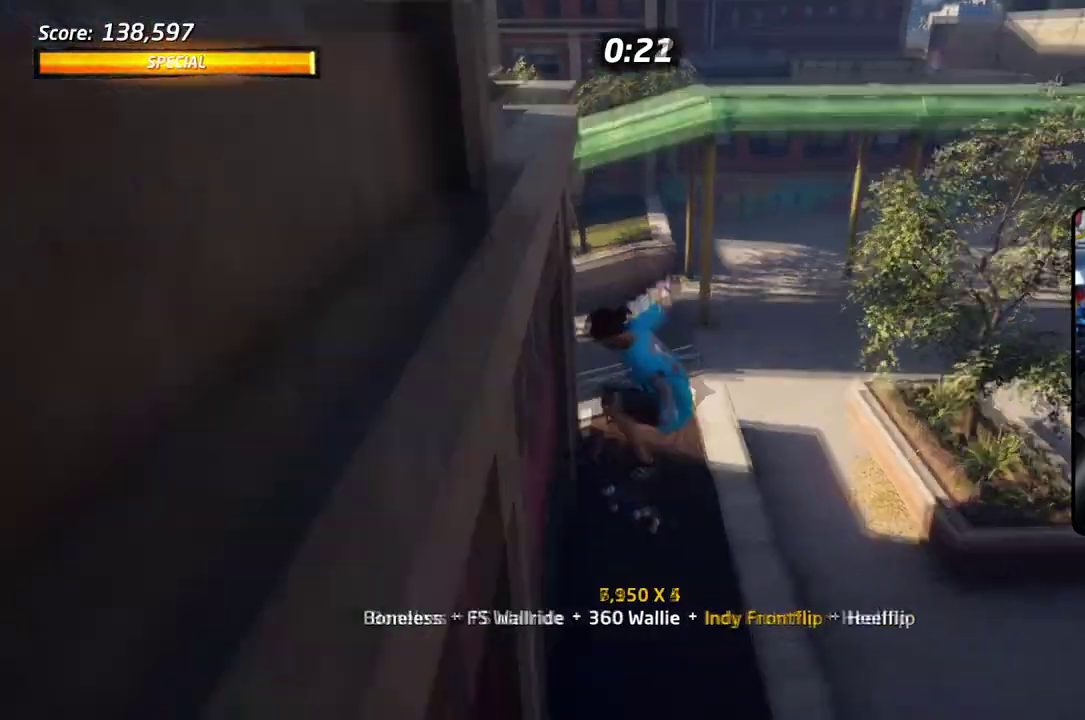
{"dt_ms": 601, "buttons": ["CROSS", "DPAD_RIGHT"], "right_stick": "center", "events": [[16, "DPAD_RIGHT", "up"], [83, "DPAD_UP", "down"], [166, "DPAD_UP", "up"], [300, "DPAD_UP", "down"], [400, "DPAD_RIGHT", "down"], [450, "DPAD_UP", "up"]]}
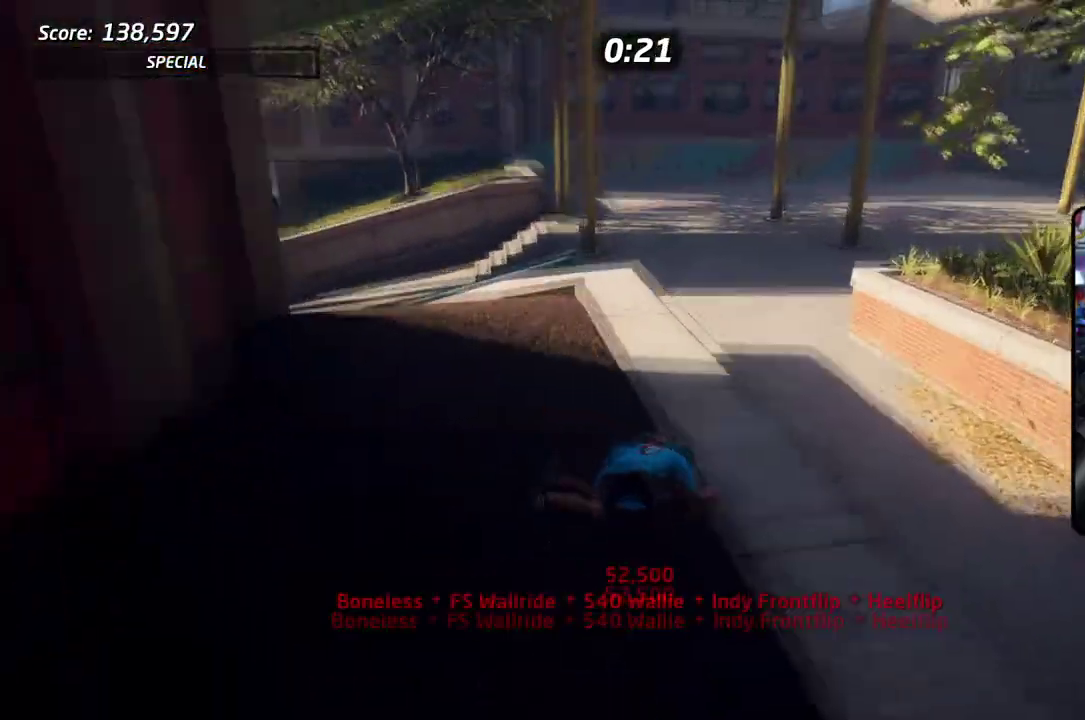
{"dt_ms": 701, "buttons": [], "right_stick": "center", "events": [[50, "DPAD_UP", "down"], [100, "DPAD_RIGHT", "up"], [116, "DPAD_UP", "up"], [300, "SQUARE", "down"], [317, "CROSS", "up"], [450, "CROSS", "down"], [500, "SQUARE", "up"], [550, "CROSS", "up"]]}
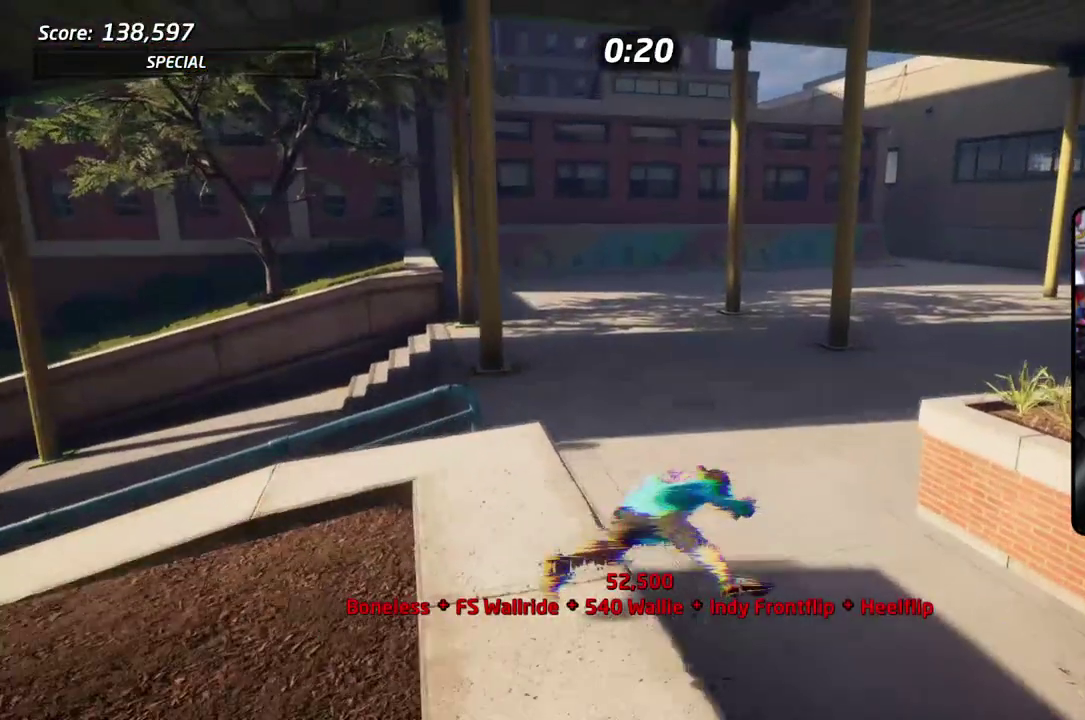
{"dt_ms": 601, "buttons": [], "right_stick": "center", "events": []}
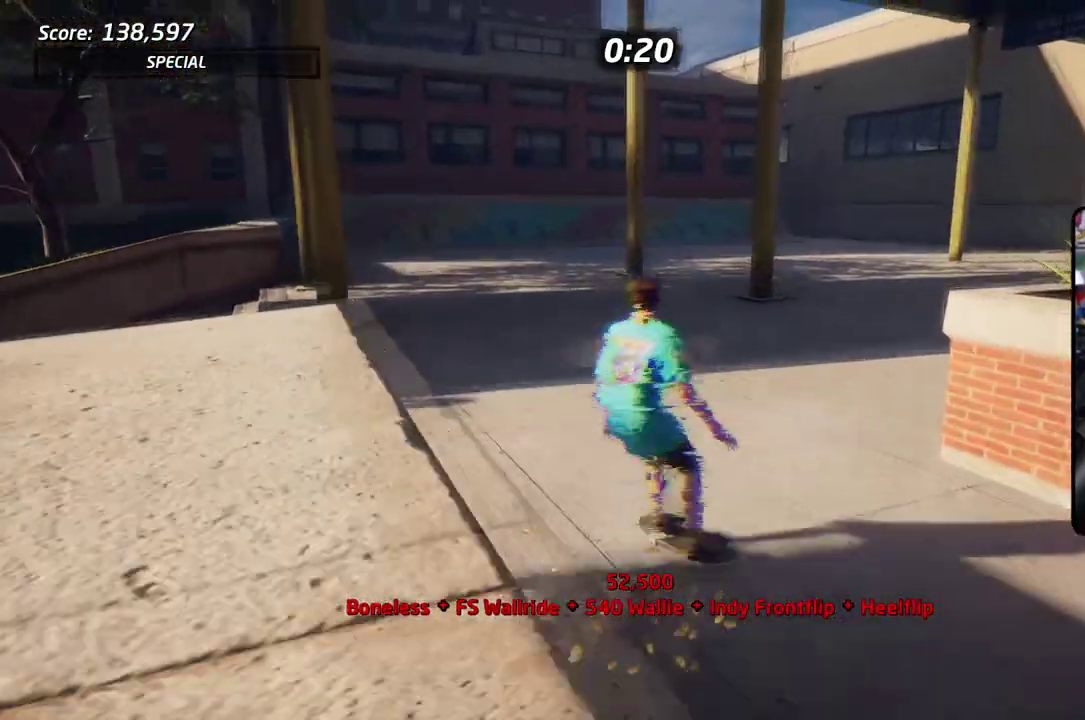
{"dt_ms": 300, "buttons": [], "right_stick": "center", "events": []}
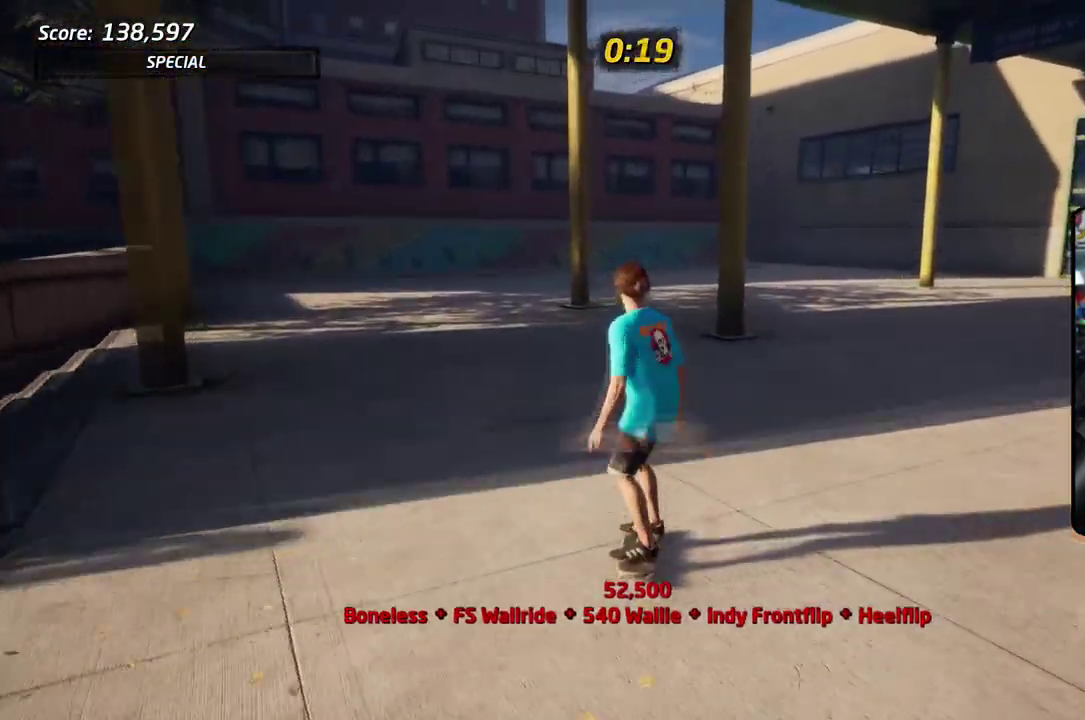
{"dt_ms": 301, "buttons": ["CROSS"], "right_stick": "center", "events": [[100, "CROSS", "down"]]}
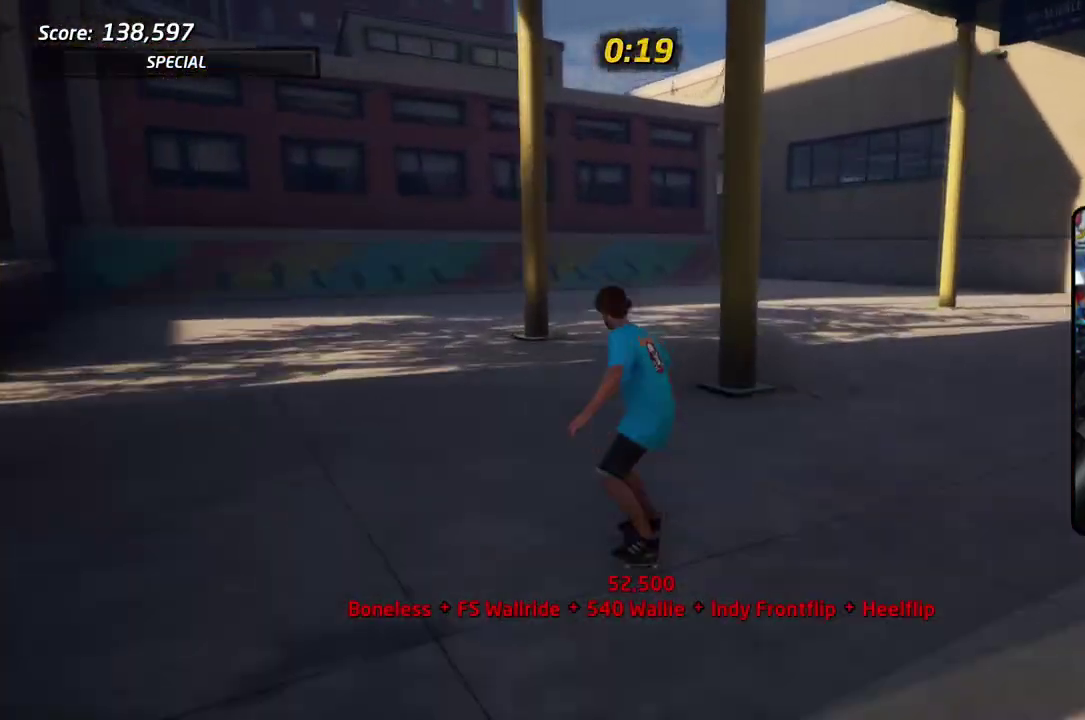
{"dt_ms": 701, "buttons": ["CROSS", "DPAD_UP"], "right_stick": "center", "events": [[200, "CROSS", "up"], [200, "SQUARE", "down"], [300, "SQUARE", "up"], [350, "SQUARE", "down"], [551, "CROSS", "down"], [551, "SQUARE", "up"], [684, "DPAD_UP", "down"]]}
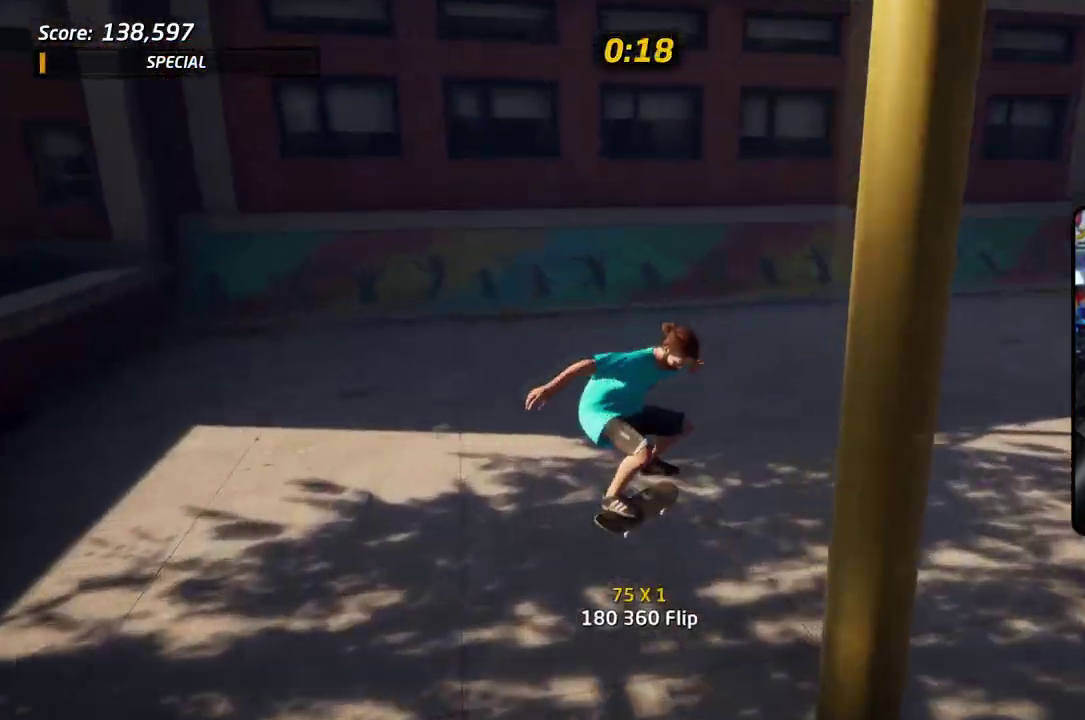
{"dt_ms": 501, "buttons": ["SQUARE", "DPAD_UP", "DPAD_RIGHT"], "right_stick": "center", "events": [[234, "DPAD_RIGHT", "down"], [334, "SQUARE", "down"], [350, "CROSS", "up"], [451, "SQUARE", "up"], [501, "SQUARE", "down"]]}
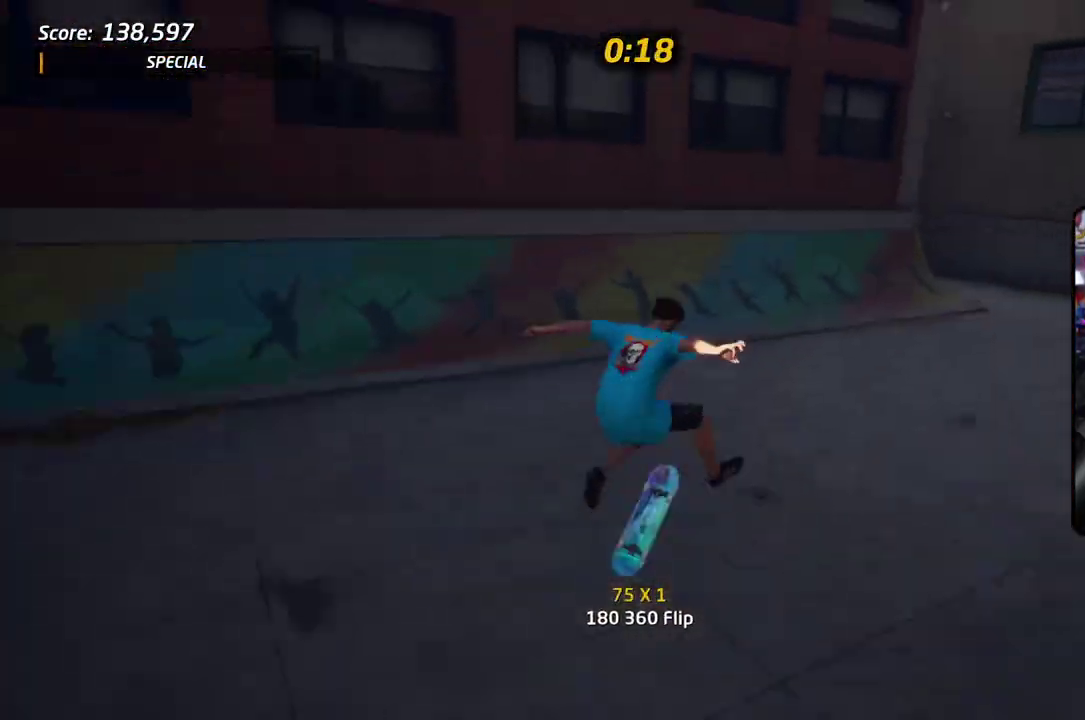
{"dt_ms": 701, "buttons": ["CROSS", "DPAD_RIGHT"], "right_stick": "center", "events": [[133, "DPAD_RIGHT", "up"], [150, "DPAD_UP", "up"], [183, "CROSS", "down"], [200, "SQUARE", "up"], [501, "DPAD_RIGHT", "down"], [601, "DPAD_RIGHT", "up"], [651, "DPAD_RIGHT", "down"]]}
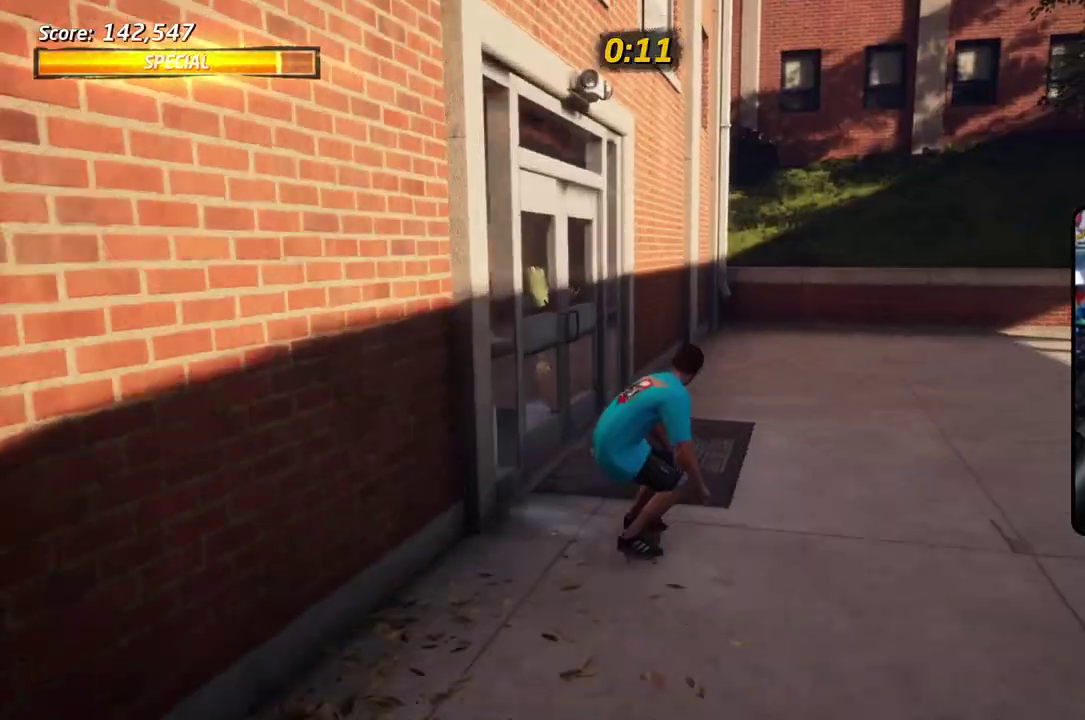
{"dt_ms": 300, "buttons": ["CROSS", "DPAD_RIGHT"], "right_stick": "center", "events": [[100, "DPAD_RIGHT", "up"], [234, "DPAD_RIGHT", "down"]]}
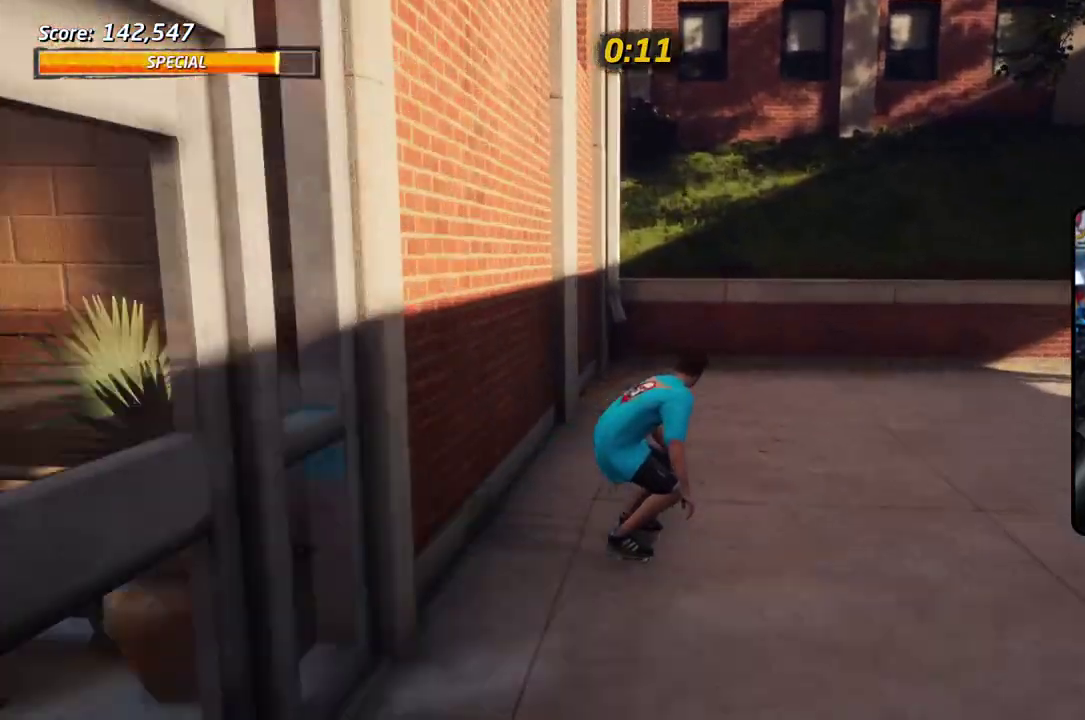
{"dt_ms": 501, "buttons": ["CROSS", "DPAD_UP"], "right_stick": "center", "events": [[101, "CROSS", "up"], [101, "DPAD_RIGHT", "up"], [151, "CROSS", "down"], [451, "DPAD_UP", "down"]]}
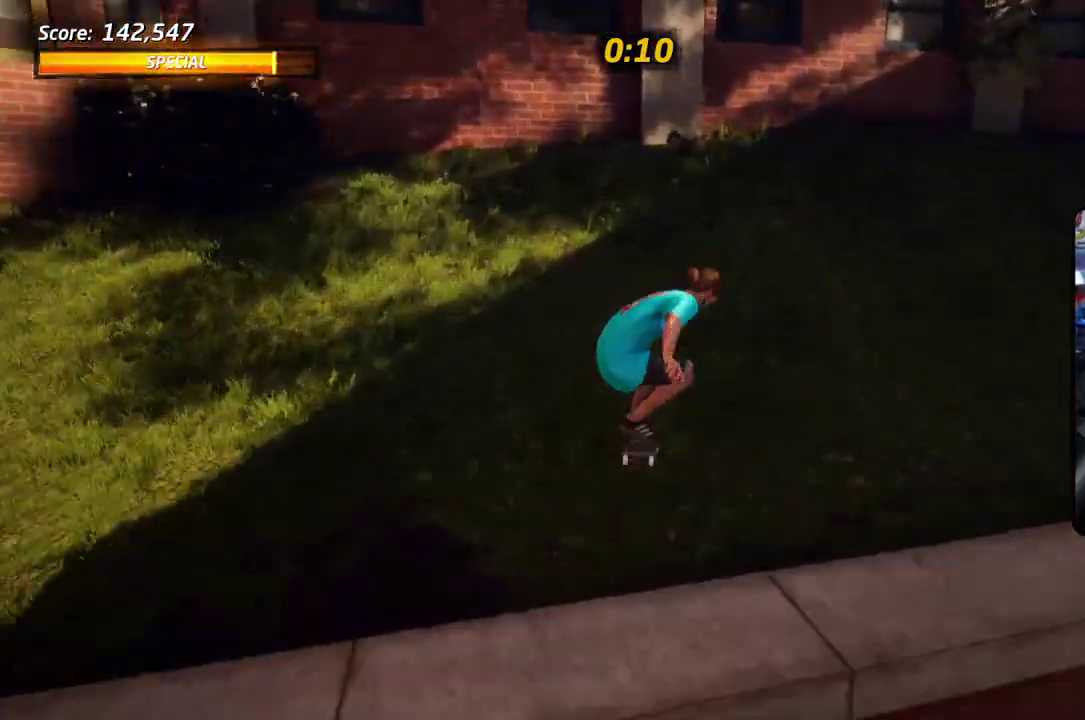
{"dt_ms": 301, "buttons": ["CROSS", "DPAD_UP"], "right_stick": "center", "events": [[34, "DPAD_UP", "up"], [100, "DPAD_RIGHT", "down"], [284, "DPAD_RIGHT", "up"], [301, "DPAD_UP", "down"]]}
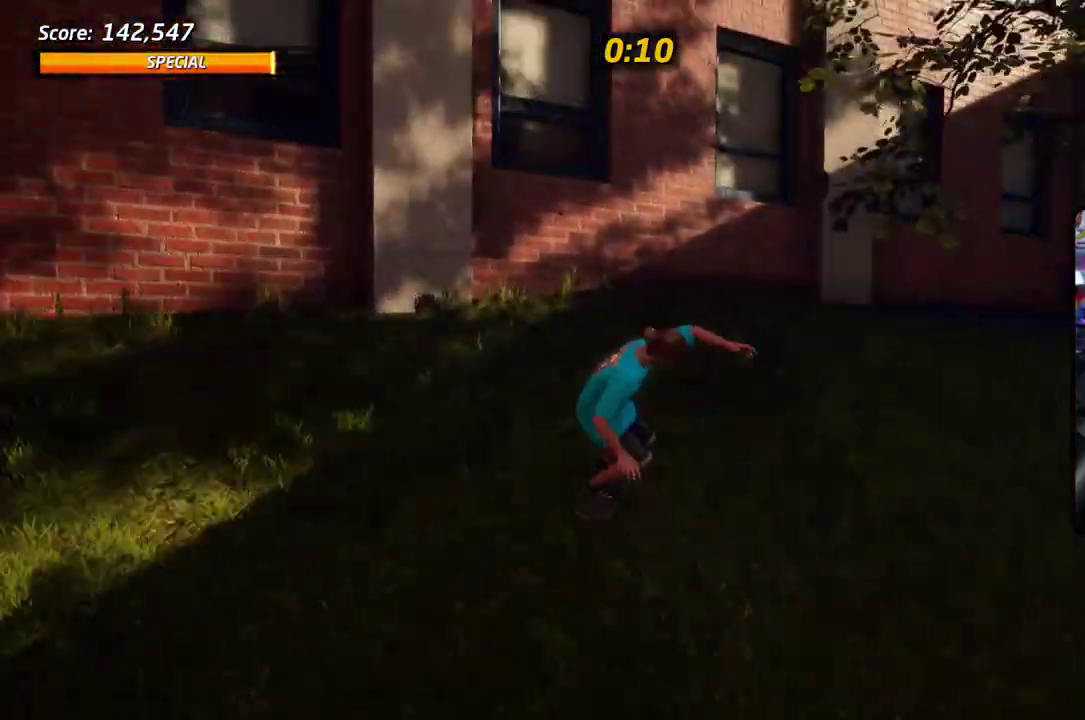
{"dt_ms": 701, "buttons": ["CIRCLE", "DPAD_UP"], "right_stick": "center", "events": [[200, "CROSS", "up"], [200, "TRIANGLE", "down"], [250, "DPAD_UP", "up"], [283, "CROSS", "down"], [300, "TRIANGLE", "up"], [350, "CROSS", "up"], [400, "DPAD_UP", "down"], [501, "CIRCLE", "down"]]}
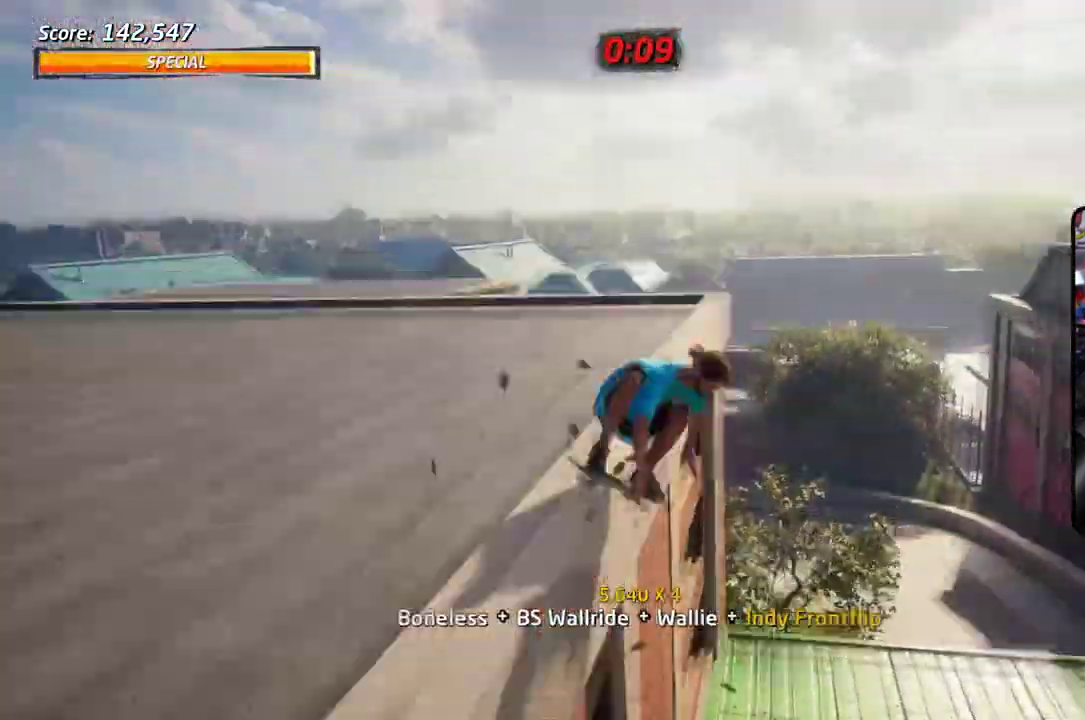
{"dt_ms": 601, "buttons": ["SQUARE", "DPAD_RIGHT"], "right_stick": "center", "events": [[100, "DPAD_RIGHT", "down"], [100, "DPAD_UP", "up"], [451, "CIRCLE", "up"], [601, "SQUARE", "down"]]}
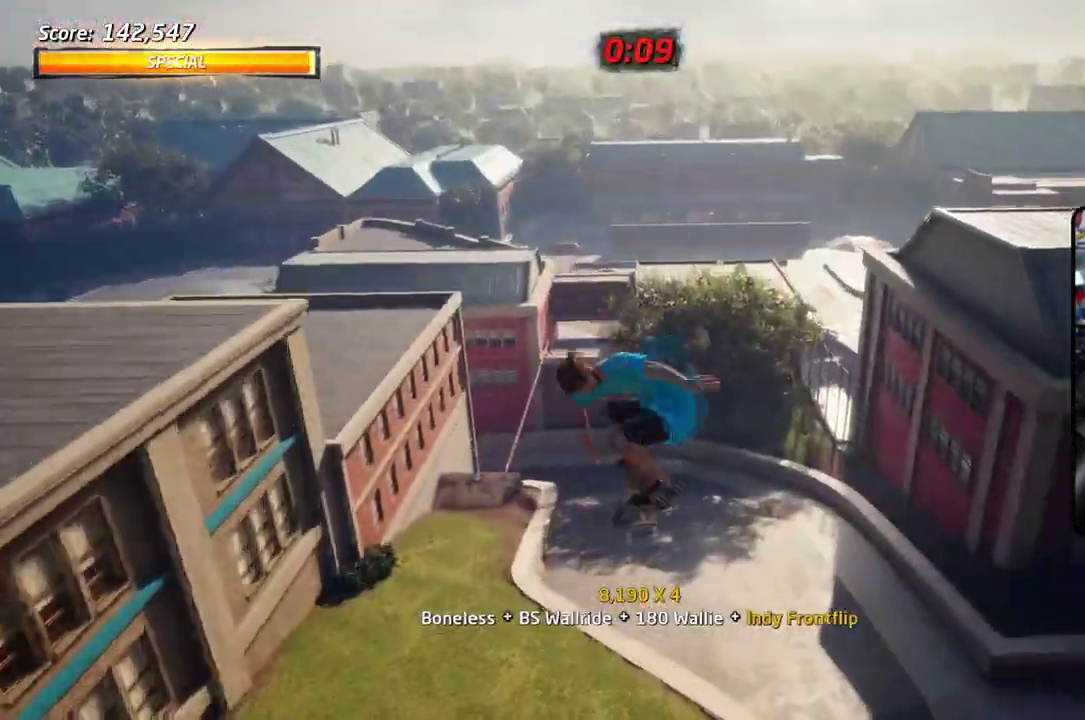
{"dt_ms": 401, "buttons": ["SQUARE", "DPAD_RIGHT"], "right_stick": "center", "events": [[250, "SQUARE", "up"], [300, "SQUARE", "down"]]}
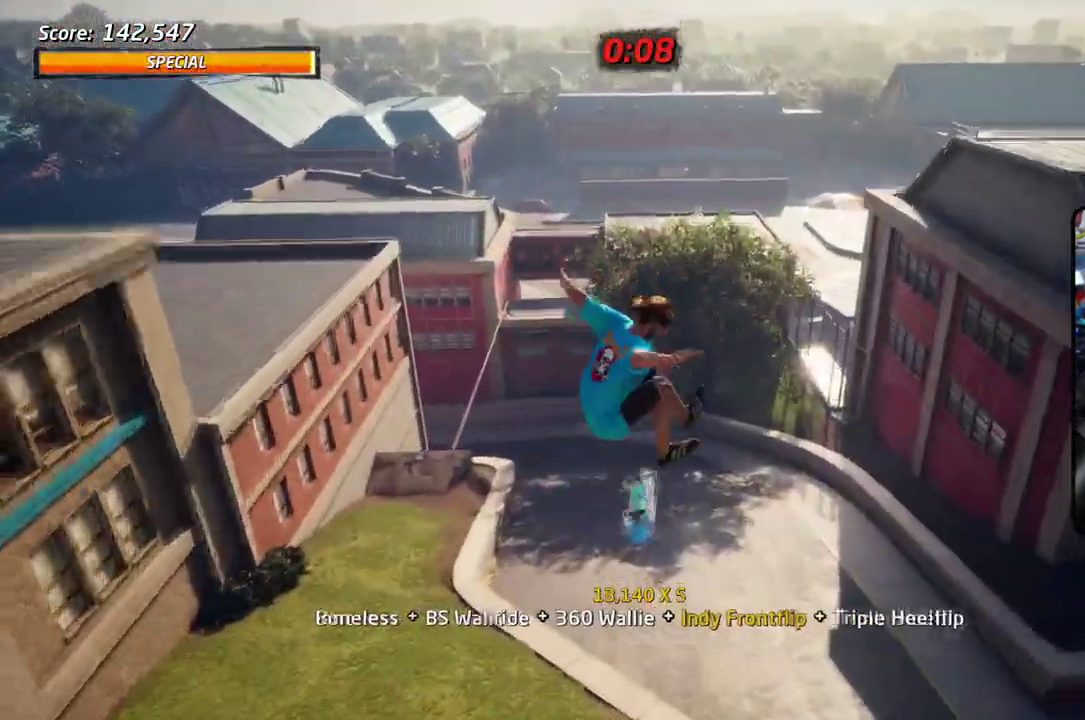
{"dt_ms": 400, "buttons": ["CROSS", "DPAD_UP"], "right_stick": "center", "events": [[50, "SQUARE", "up"], [100, "CROSS", "down"], [116, "DPAD_RIGHT", "up"], [250, "DPAD_UP", "down"]]}
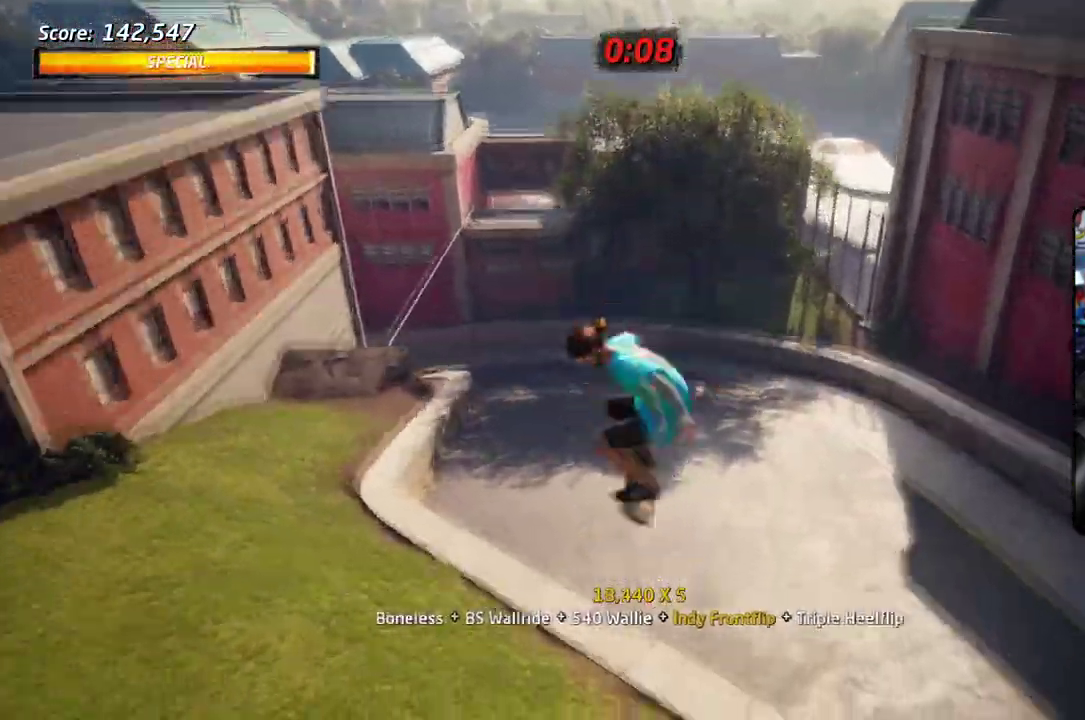
{"dt_ms": 701, "buttons": ["CROSS", "DPAD_UP"], "right_stick": "center", "events": [[150, "DPAD_UP", "up"], [201, "DPAD_UP", "down"], [351, "CROSS", "up"], [418, "CROSS", "down"], [551, "CROSS", "up"], [551, "SQUARE", "down"], [701, "CROSS", "down"], [701, "SQUARE", "up"]]}
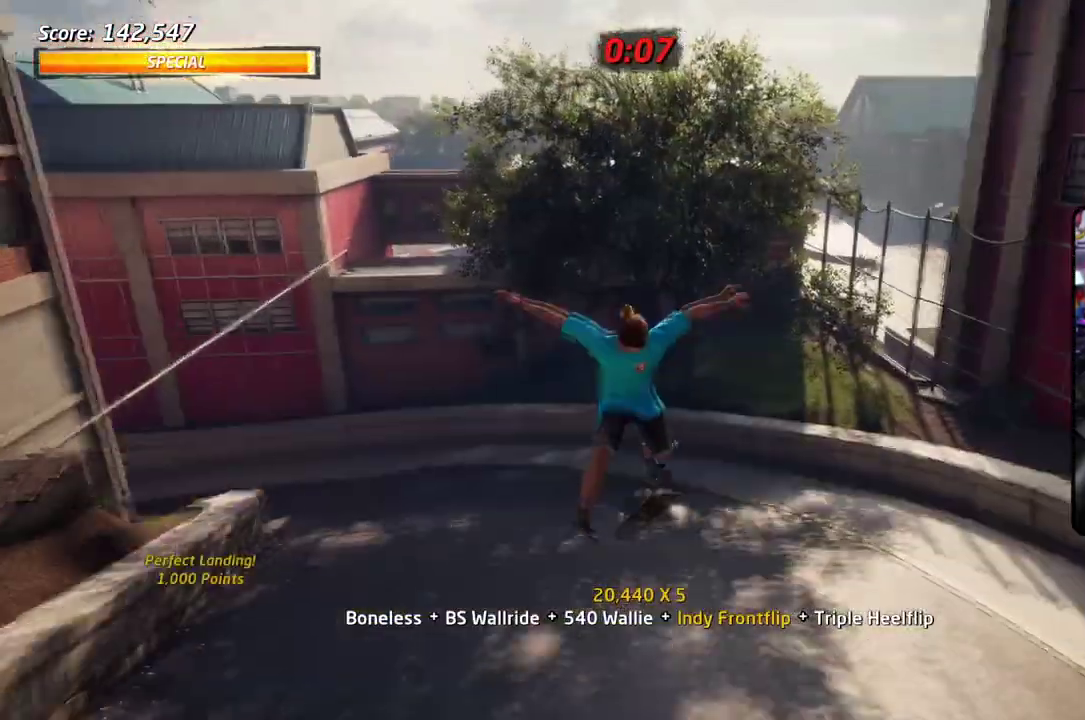
{"dt_ms": 601, "buttons": ["CROSS", "DPAD_RIGHT"], "right_stick": "center"}
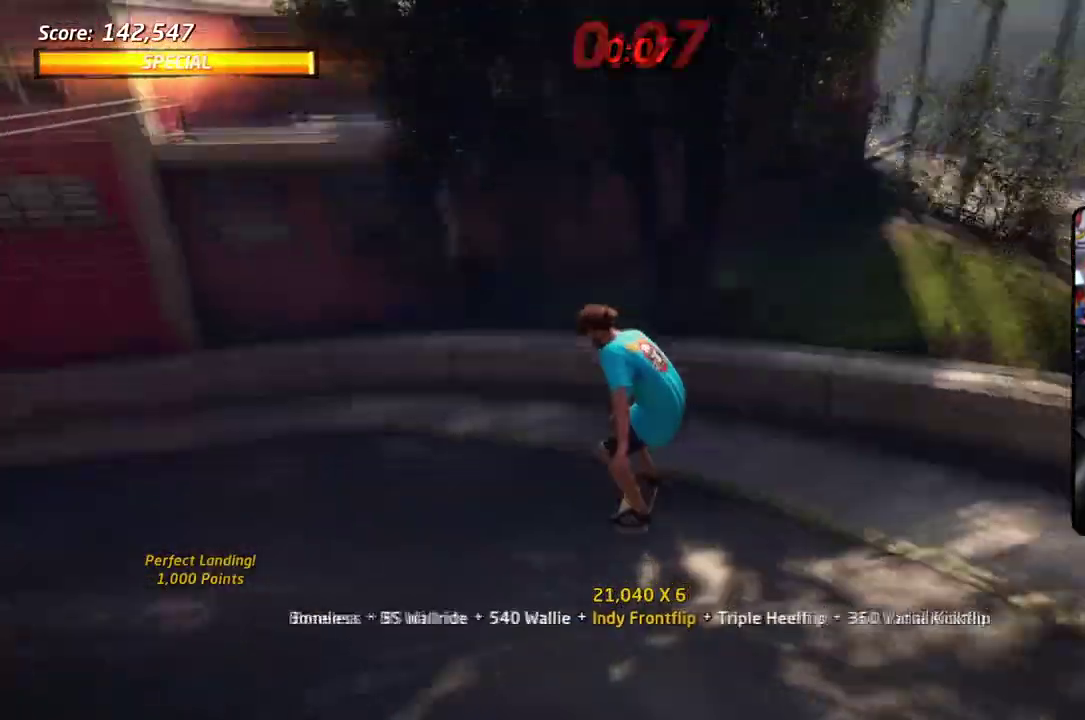
{"dt_ms": 301, "buttons": ["CROSS"], "right_stick": "center"}
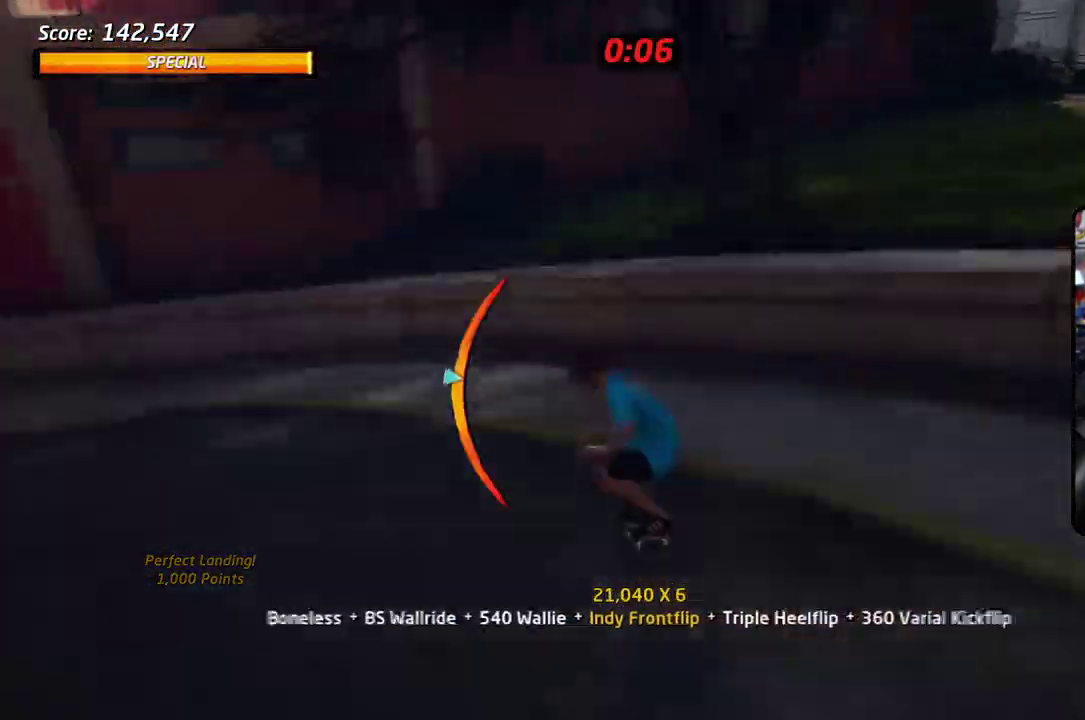
{"dt_ms": 484, "buttons": ["TRIANGLE", "DPAD_UP"], "right_stick": "center", "events": [[183, "DPAD_UP", "down"], [334, "TRIANGLE", "down"], [350, "CROSS", "up"]]}
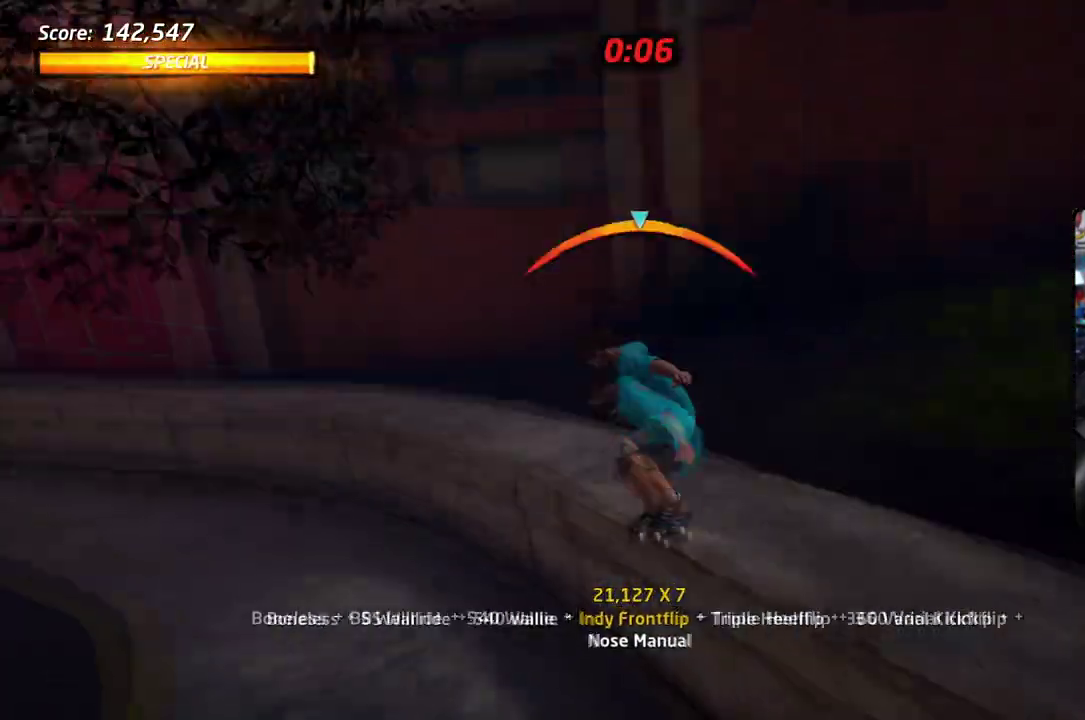
{"dt_ms": 301, "buttons": ["CROSS", "TRIANGLE", "DPAD_UP", "DPAD_RIGHT"], "right_stick": "center", "events": [[67, "DPAD_UP", "up"], [200, "CROSS", "down"], [200, "DPAD_UP", "down"], [217, "DPAD_RIGHT", "down"], [217, "TRIANGLE", "up"], [301, "TRIANGLE", "down"]]}
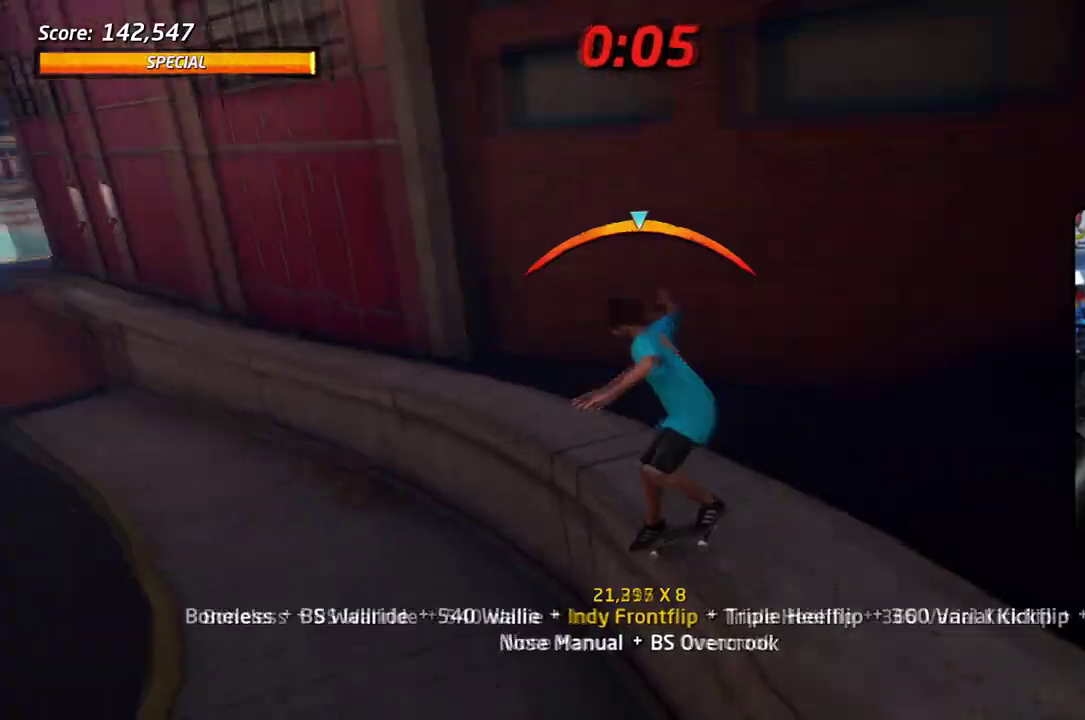
{"dt_ms": 701, "buttons": [], "right_stick": "center", "events": [[16, "CROSS", "up"], [116, "DPAD_RIGHT", "up"], [250, "DPAD_UP", "up"], [250, "TRIANGLE", "up"]]}